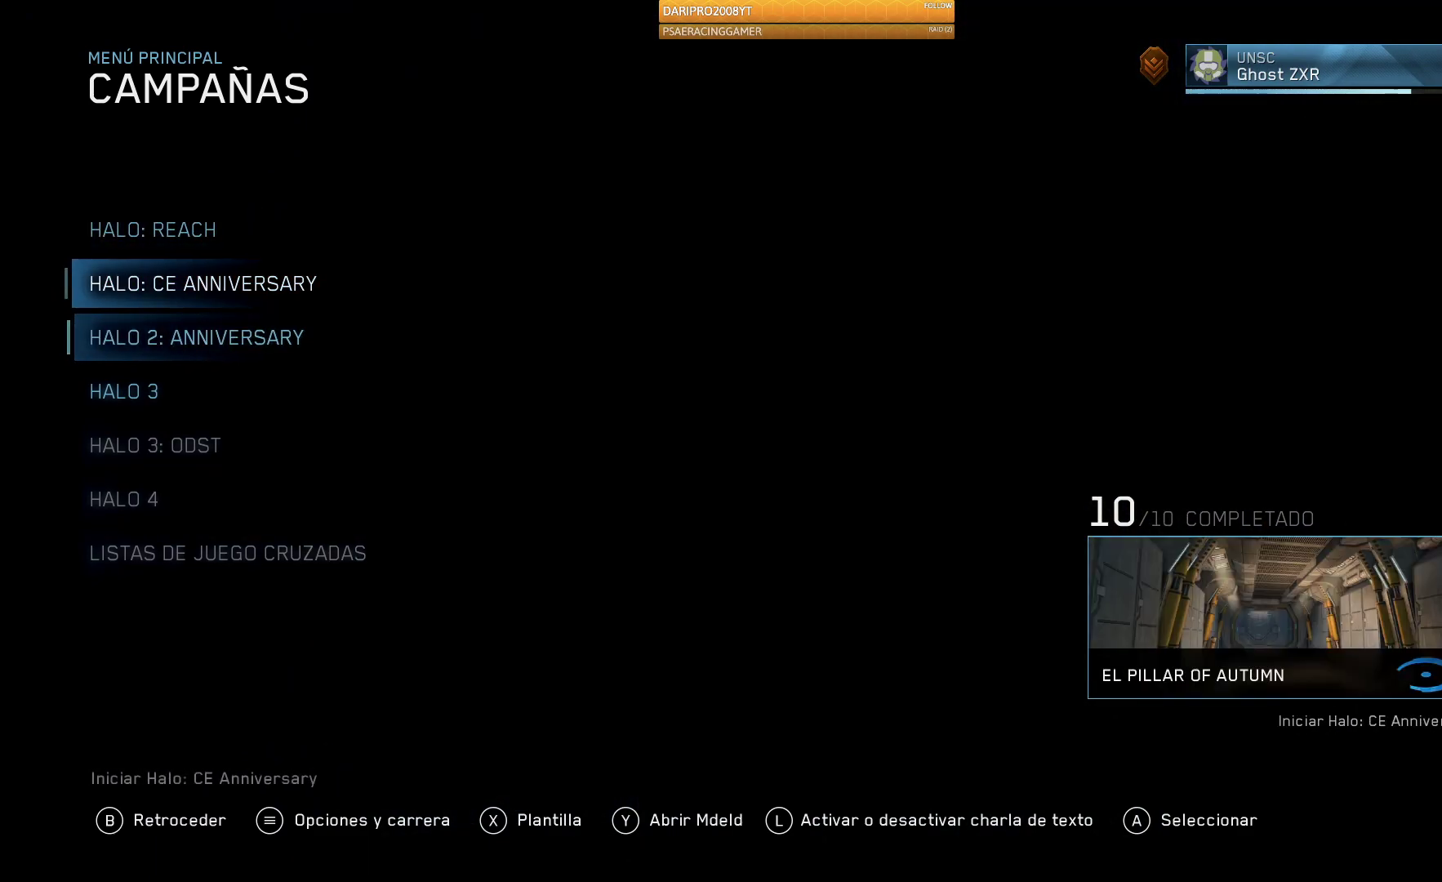
Gameplay with a controller (Xbox layout); each line is a JSON object with the inputs held at the frame after it. "events" lists button and stick changes between this image and that frame as [ms after this image, input, new state], when the widget could be followed in between.
{"buttons": ["DPAD_DOWN"], "left_stick": "center", "right_stick": "center", "events": [[83, "DPAD_UP", "down"], [217, "DPAD_UP", "up"], [450, "DPAD_DOWN", "down"]]}
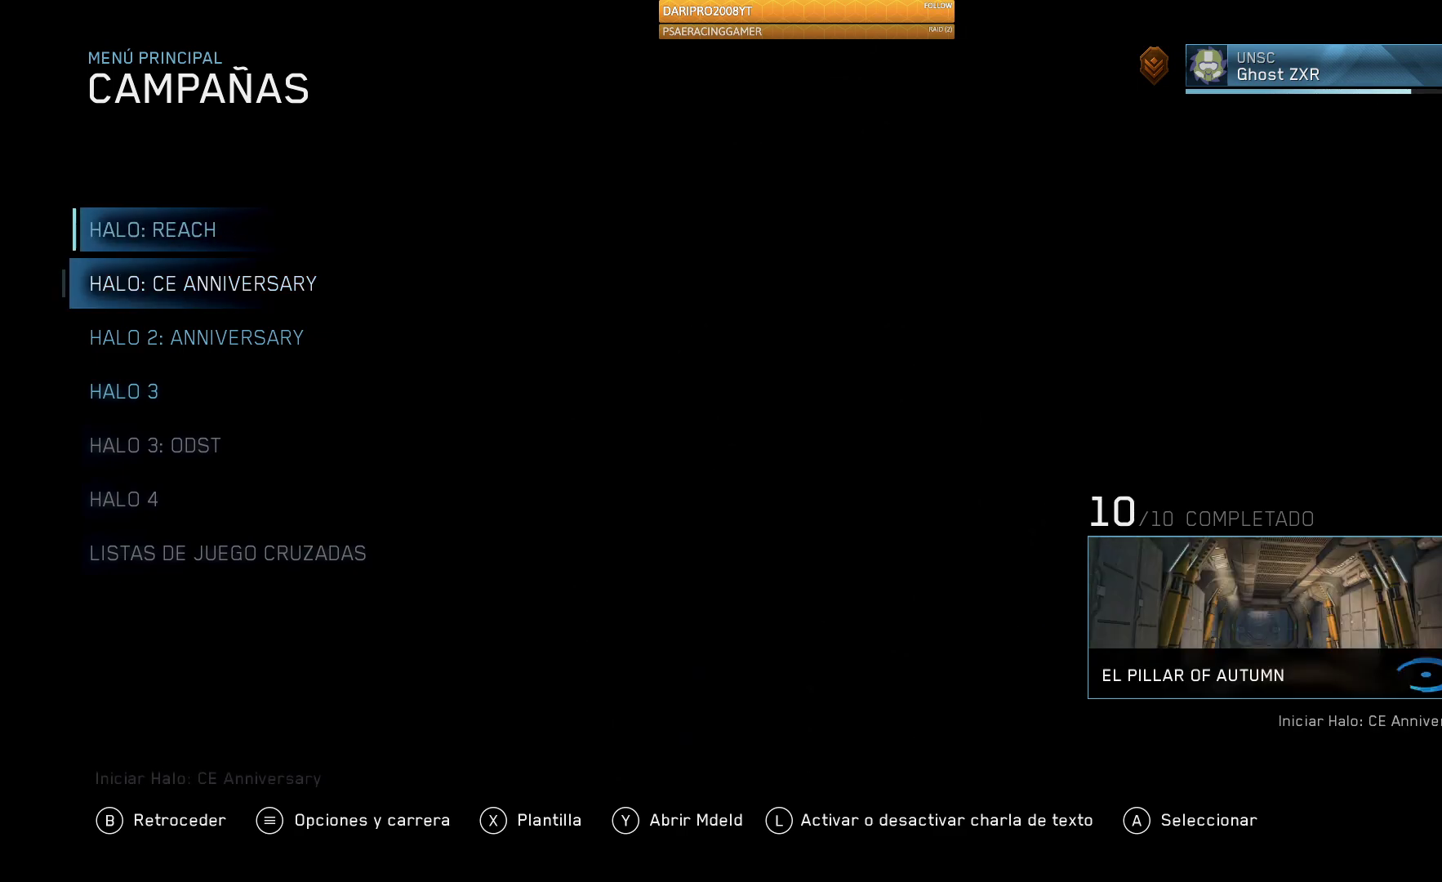
{"buttons": [], "left_stick": "center", "right_stick": "center", "events": [[50, "DPAD_DOWN", "up"], [150, "DPAD_DOWN", "down"], [283, "DPAD_DOWN", "up"]]}
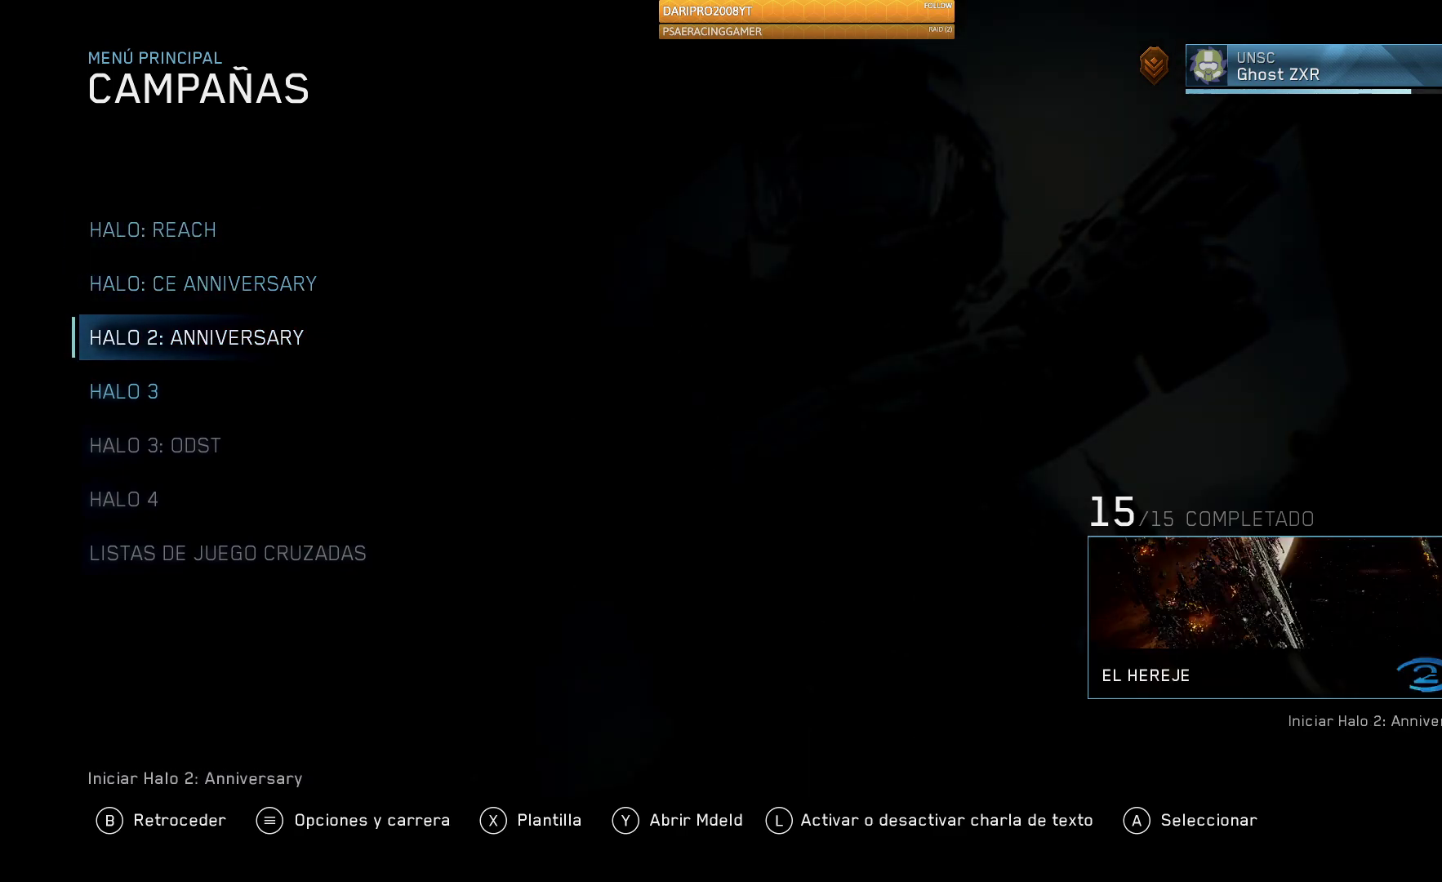
{"buttons": ["DPAD_UP"], "left_stick": "center", "right_stick": "center", "events": [[400, "DPAD_UP", "down"]]}
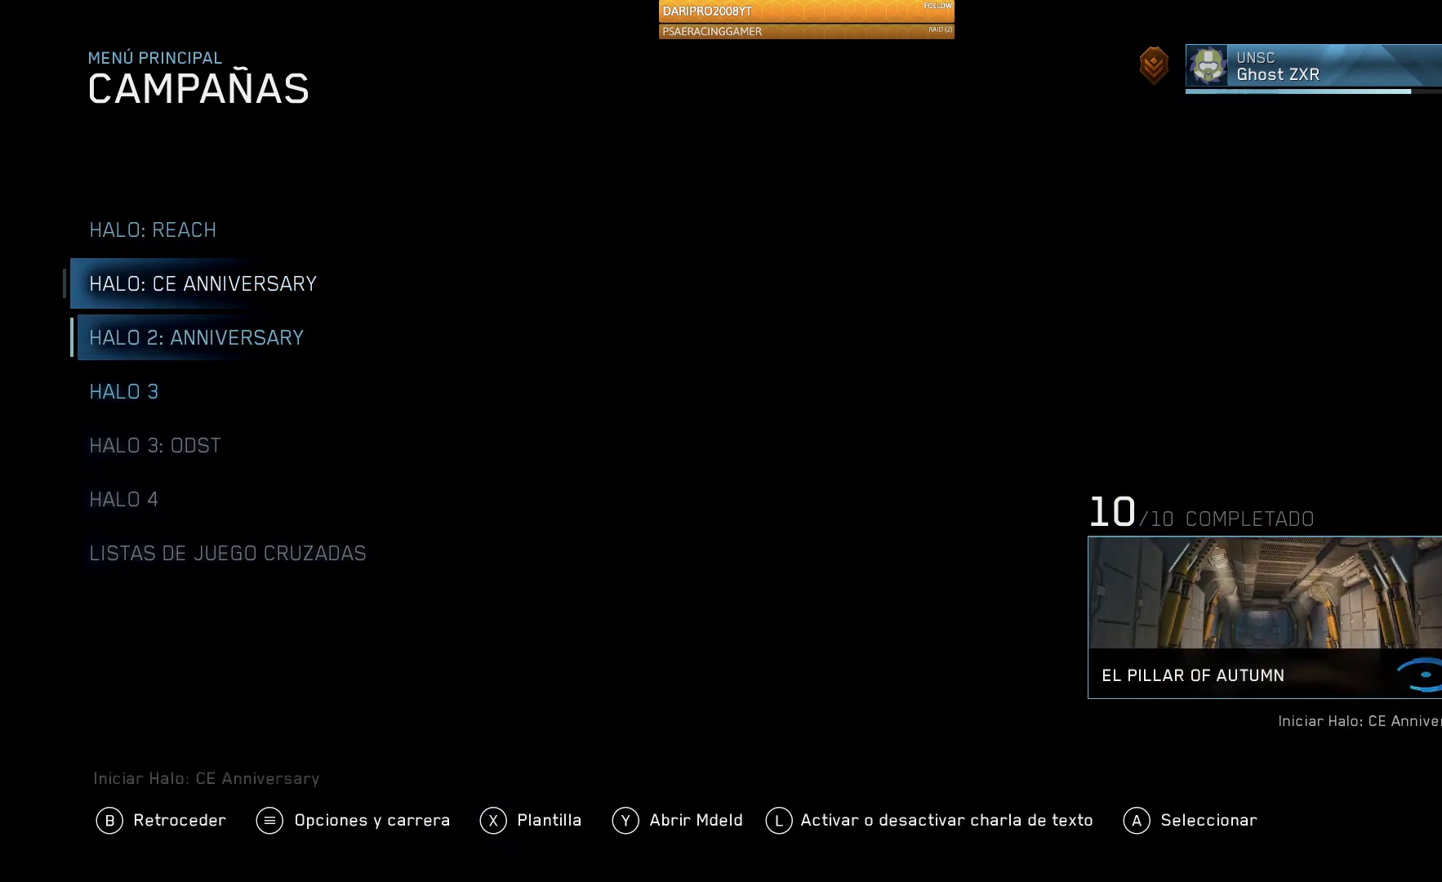
{"buttons": ["DPAD_DOWN"], "left_stick": "center", "right_stick": "center", "events": [[50, "DPAD_UP", "up"], [450, "DPAD_DOWN", "down"]]}
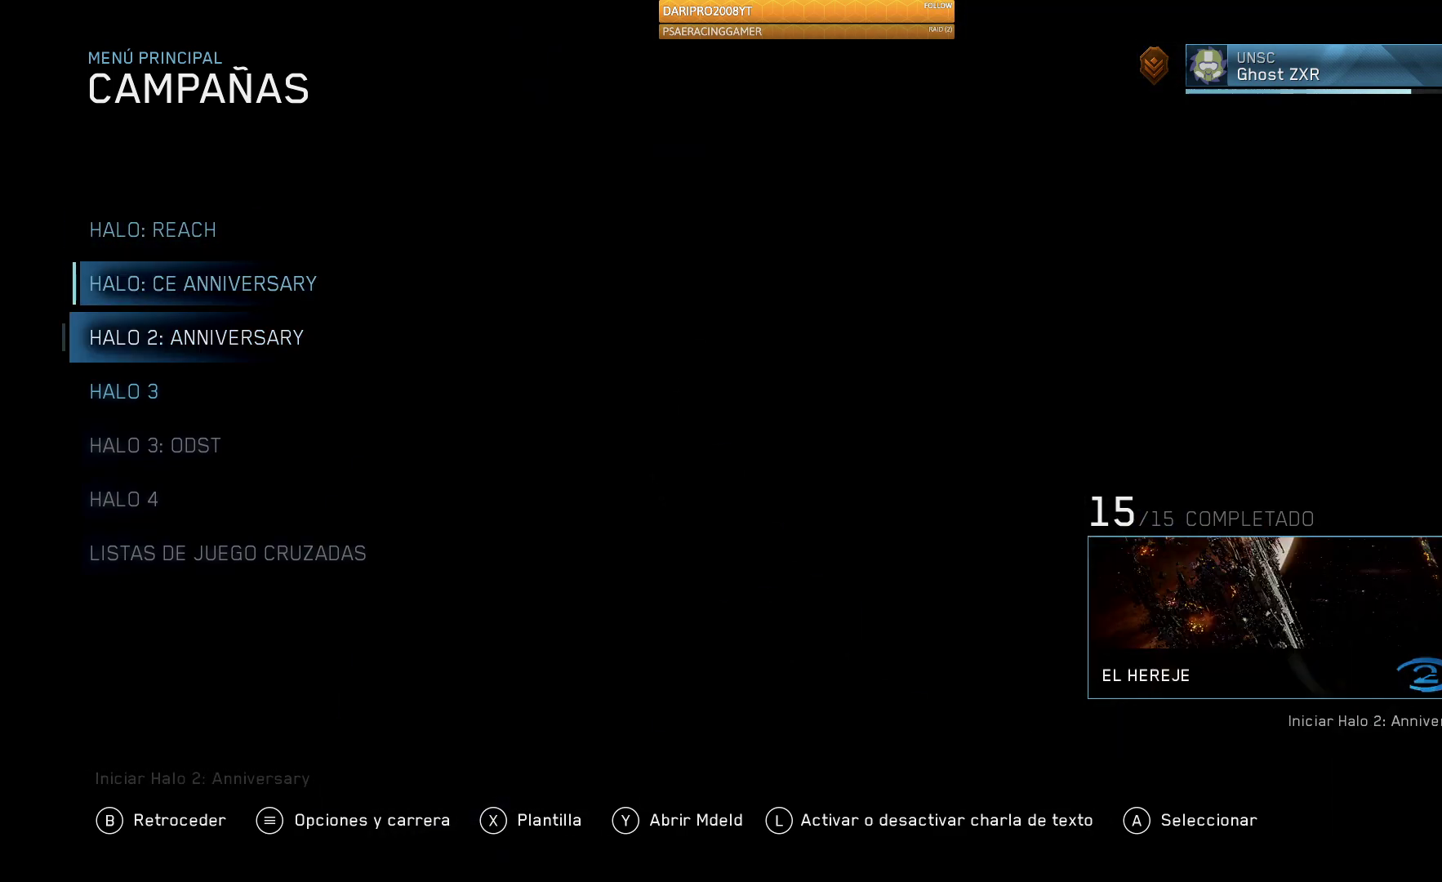
{"buttons": [], "left_stick": "center", "right_stick": "center", "events": [[67, "DPAD_DOWN", "up"]]}
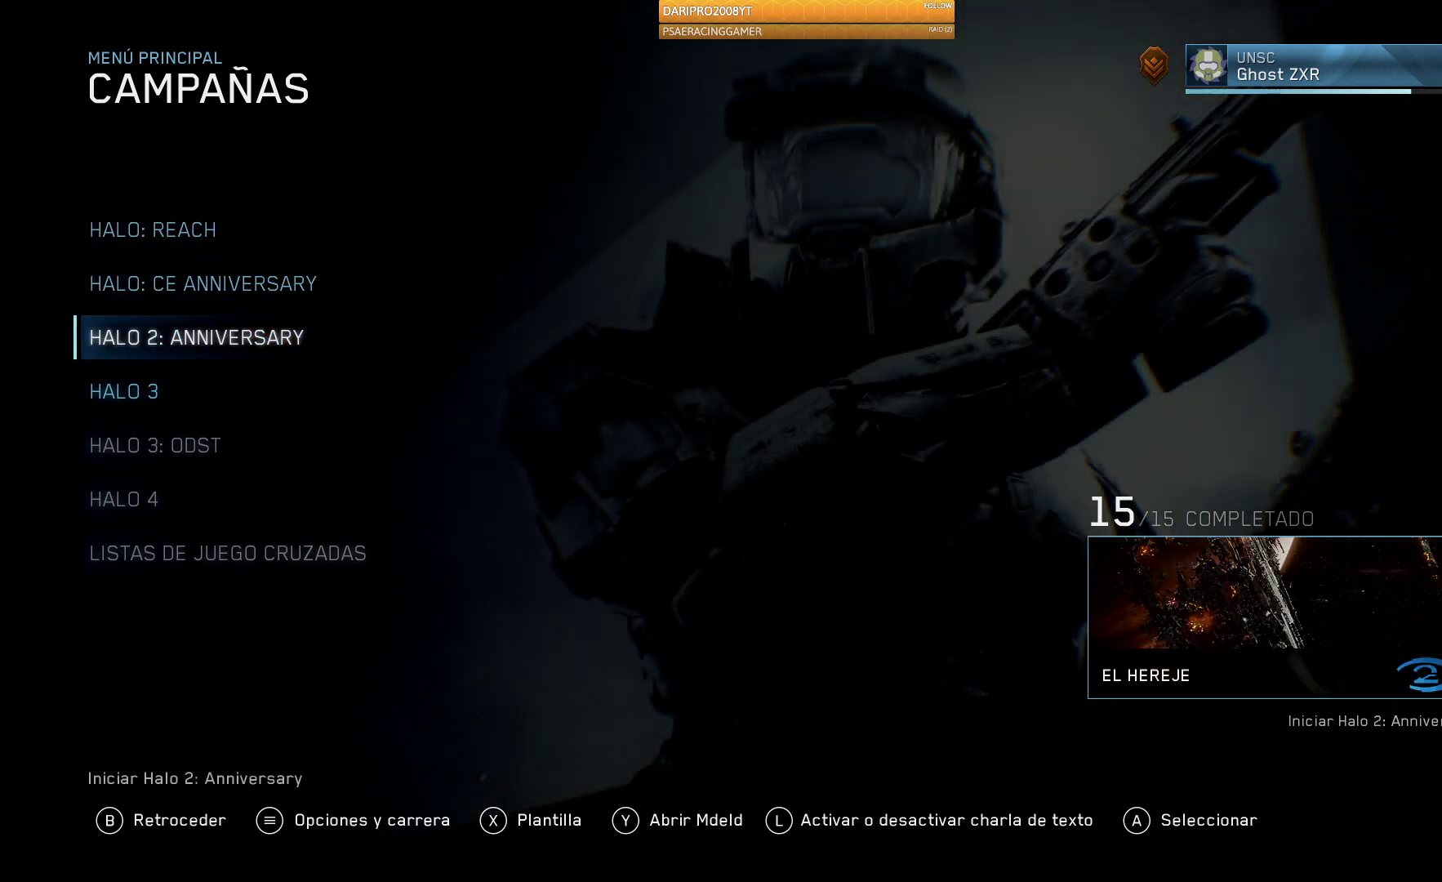
{"buttons": ["DPAD_UP"], "left_stick": "center", "right_stick": "center", "events": [[433, "DPAD_UP", "down"]]}
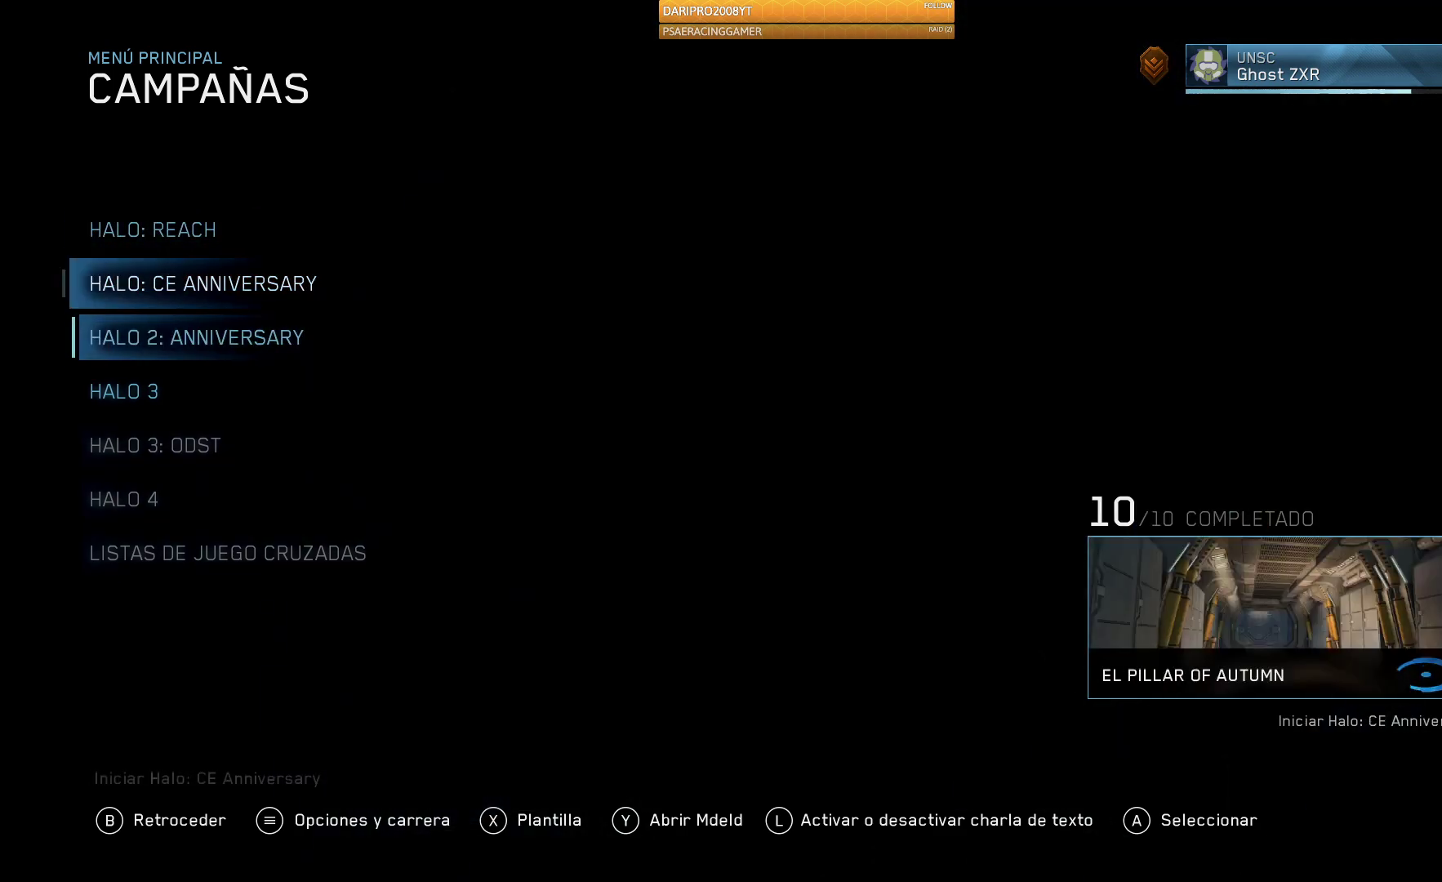
{"buttons": [], "left_stick": "center", "right_stick": "center", "events": [[50, "DPAD_UP", "up"], [367, "DPAD_UP", "down"], [483, "DPAD_UP", "up"]]}
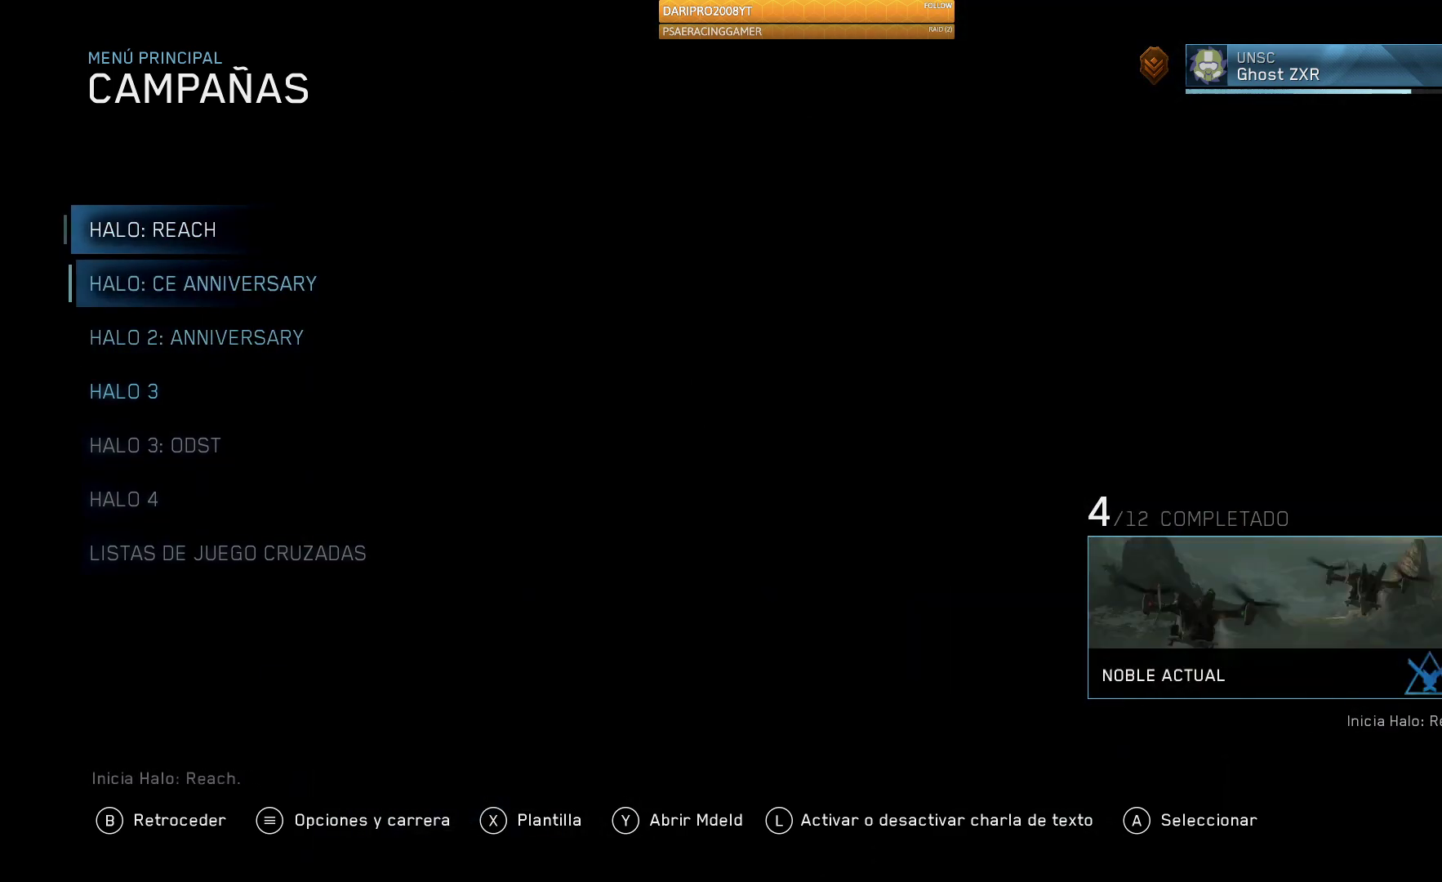
{"buttons": [], "left_stick": "center", "right_stick": "center", "events": [[367, "DPAD_DOWN", "down"], [483, "DPAD_DOWN", "up"]]}
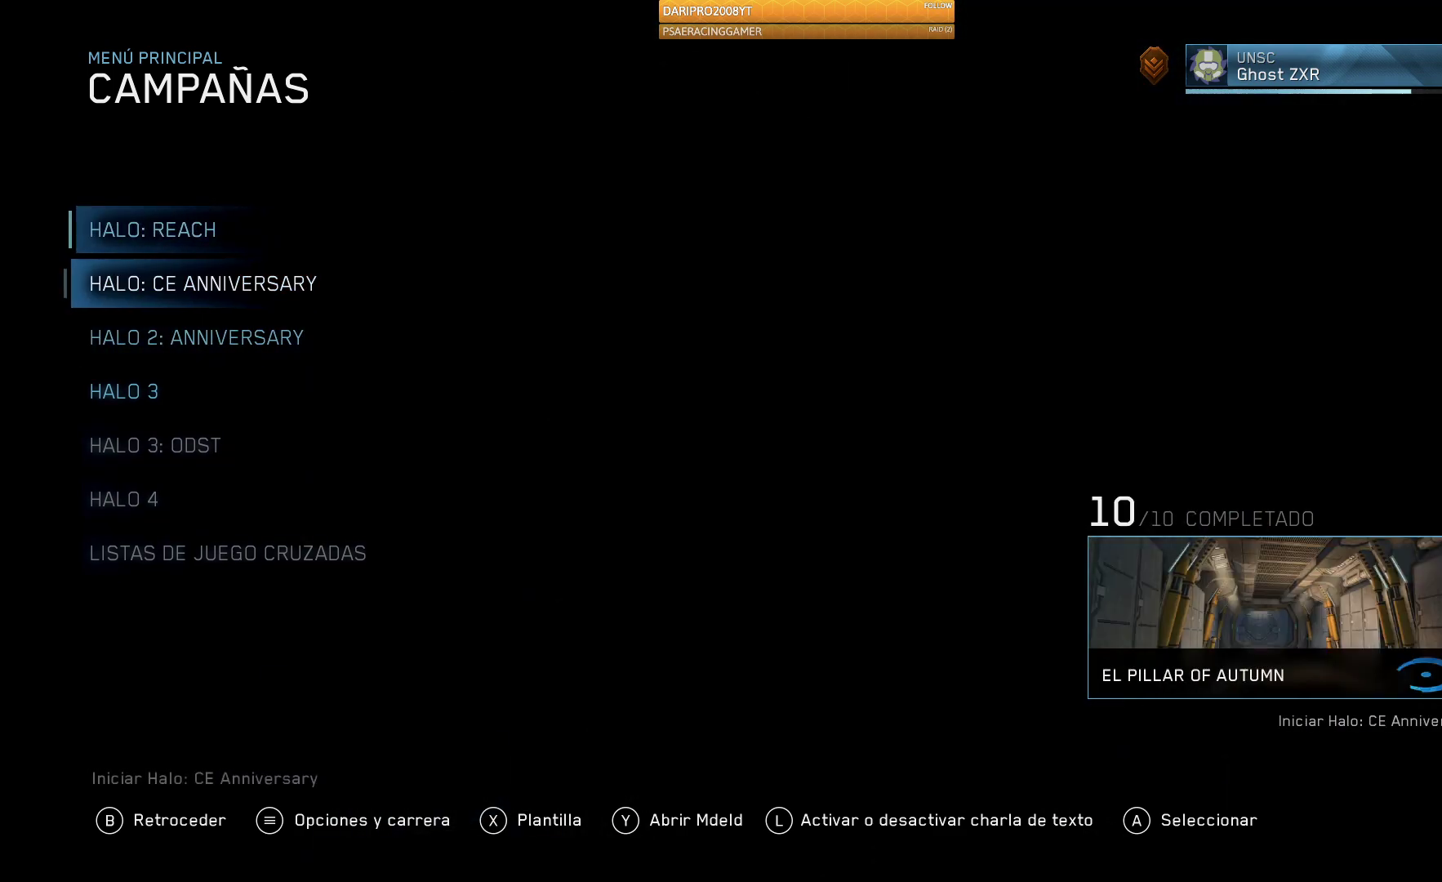
{"buttons": [], "left_stick": "center", "right_stick": "center", "events": [[50, "DPAD_DOWN", "down"], [200, "DPAD_DOWN", "up"]]}
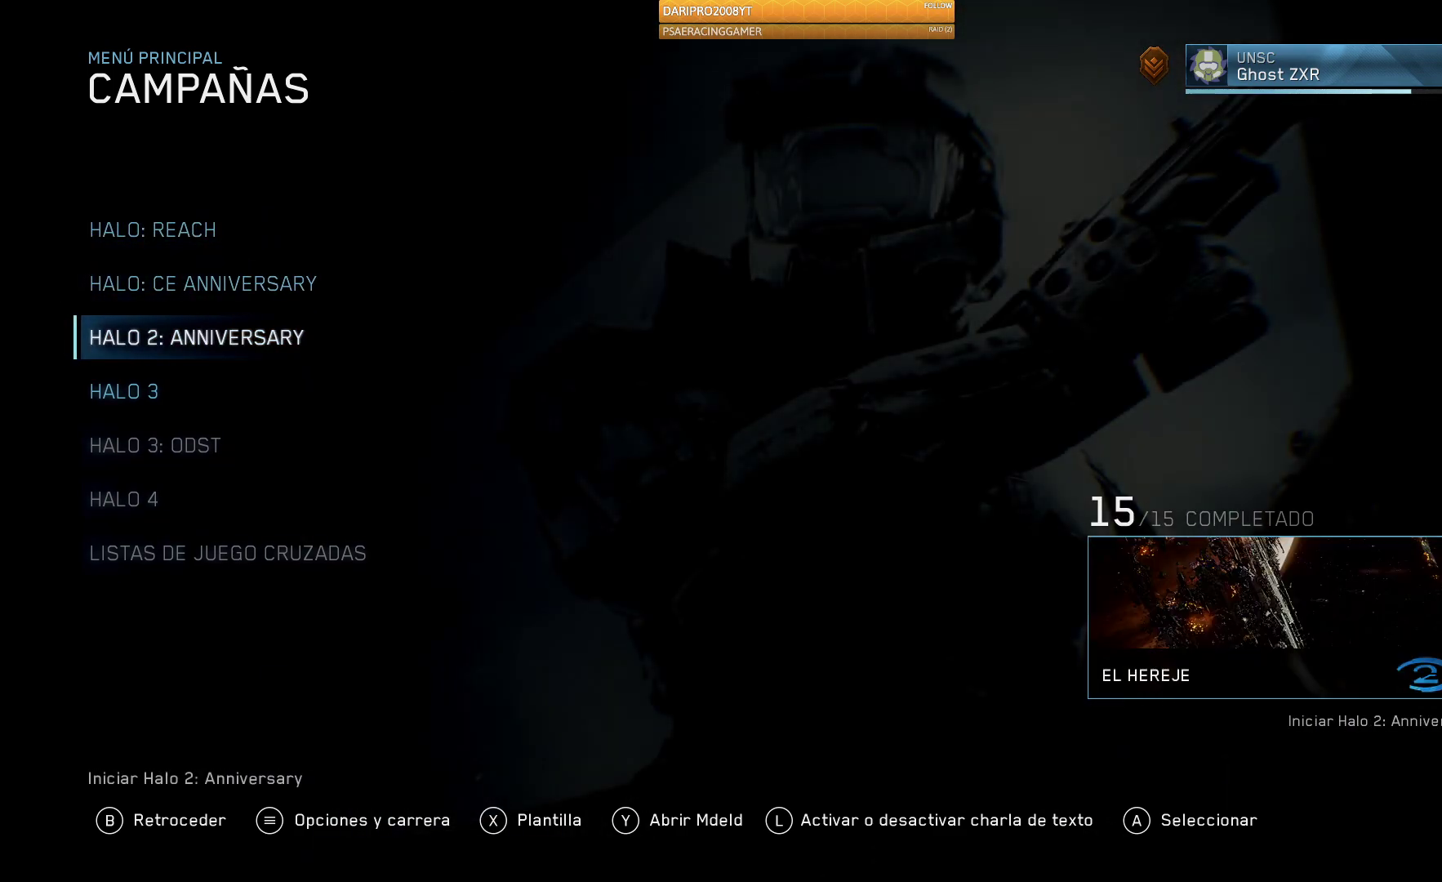
{"buttons": [], "left_stick": "center", "right_stick": "center", "events": [[33, "DPAD_DOWN", "down"], [167, "DPAD_DOWN", "up"]]}
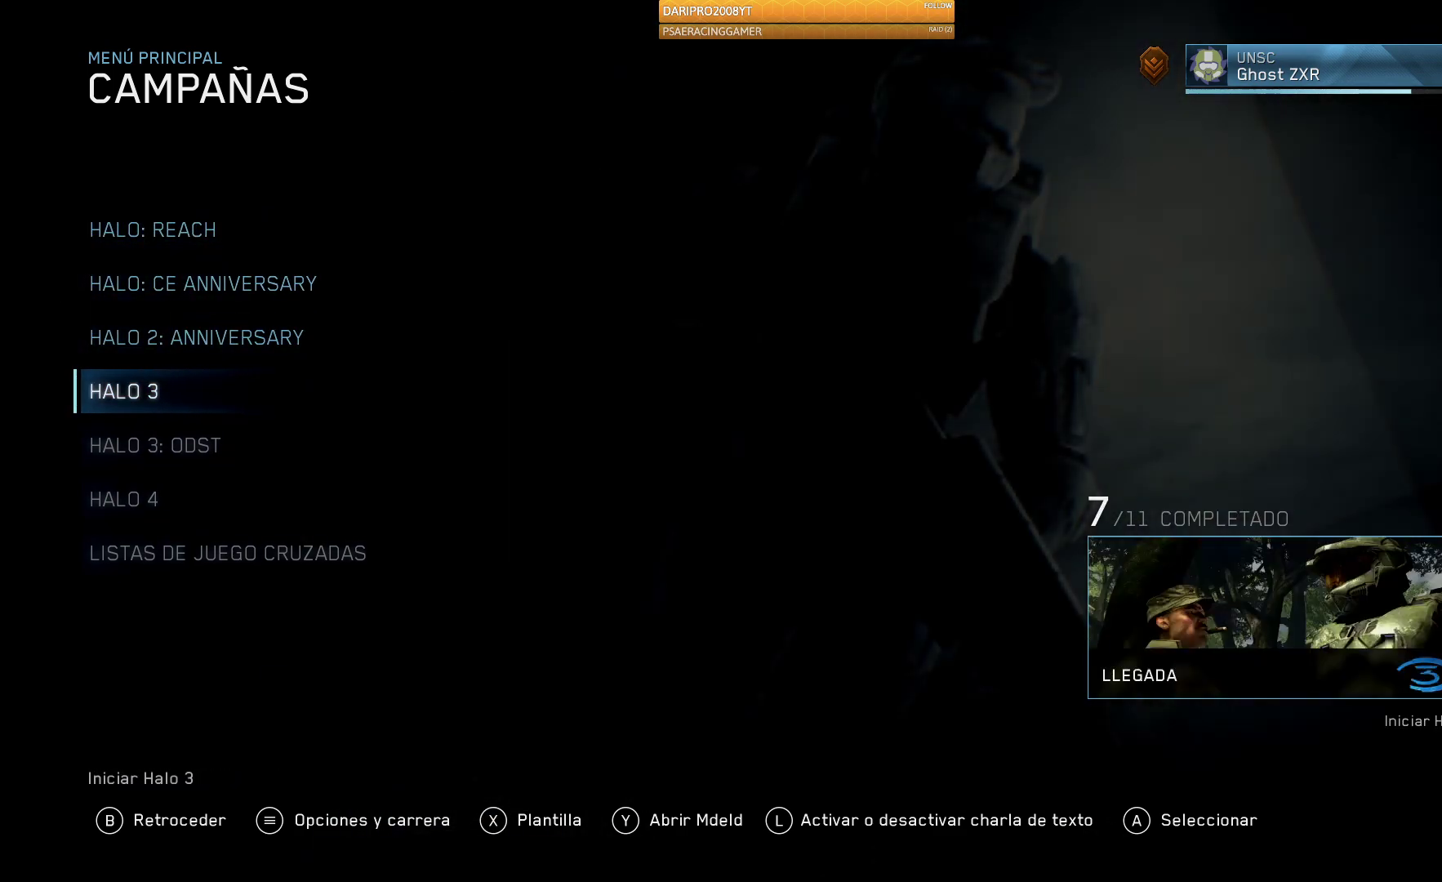
{"buttons": [], "left_stick": "center", "right_stick": "center", "events": []}
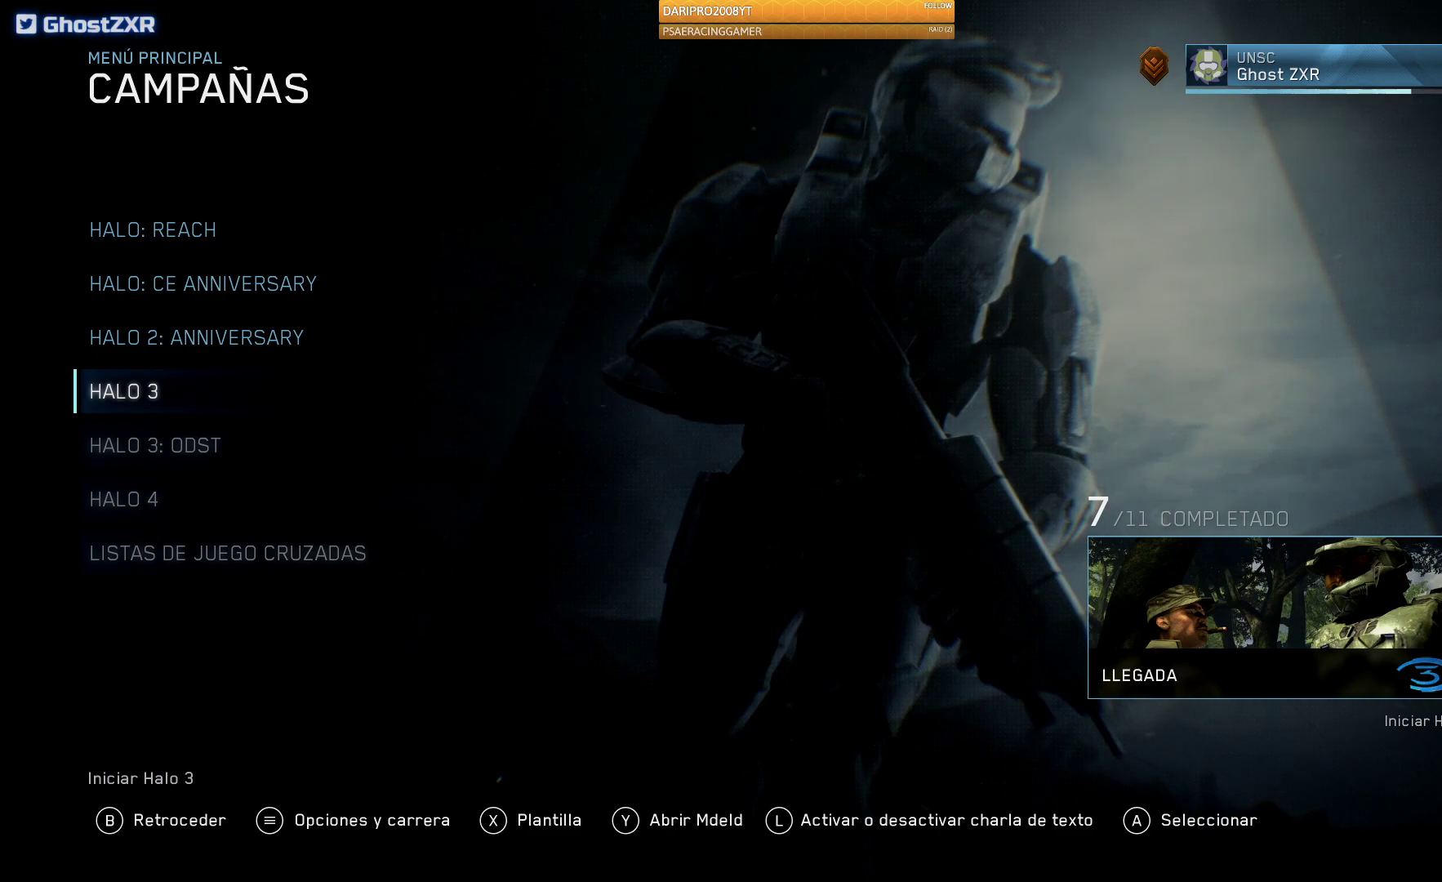
{"buttons": [], "left_stick": "center", "right_stick": "center", "events": []}
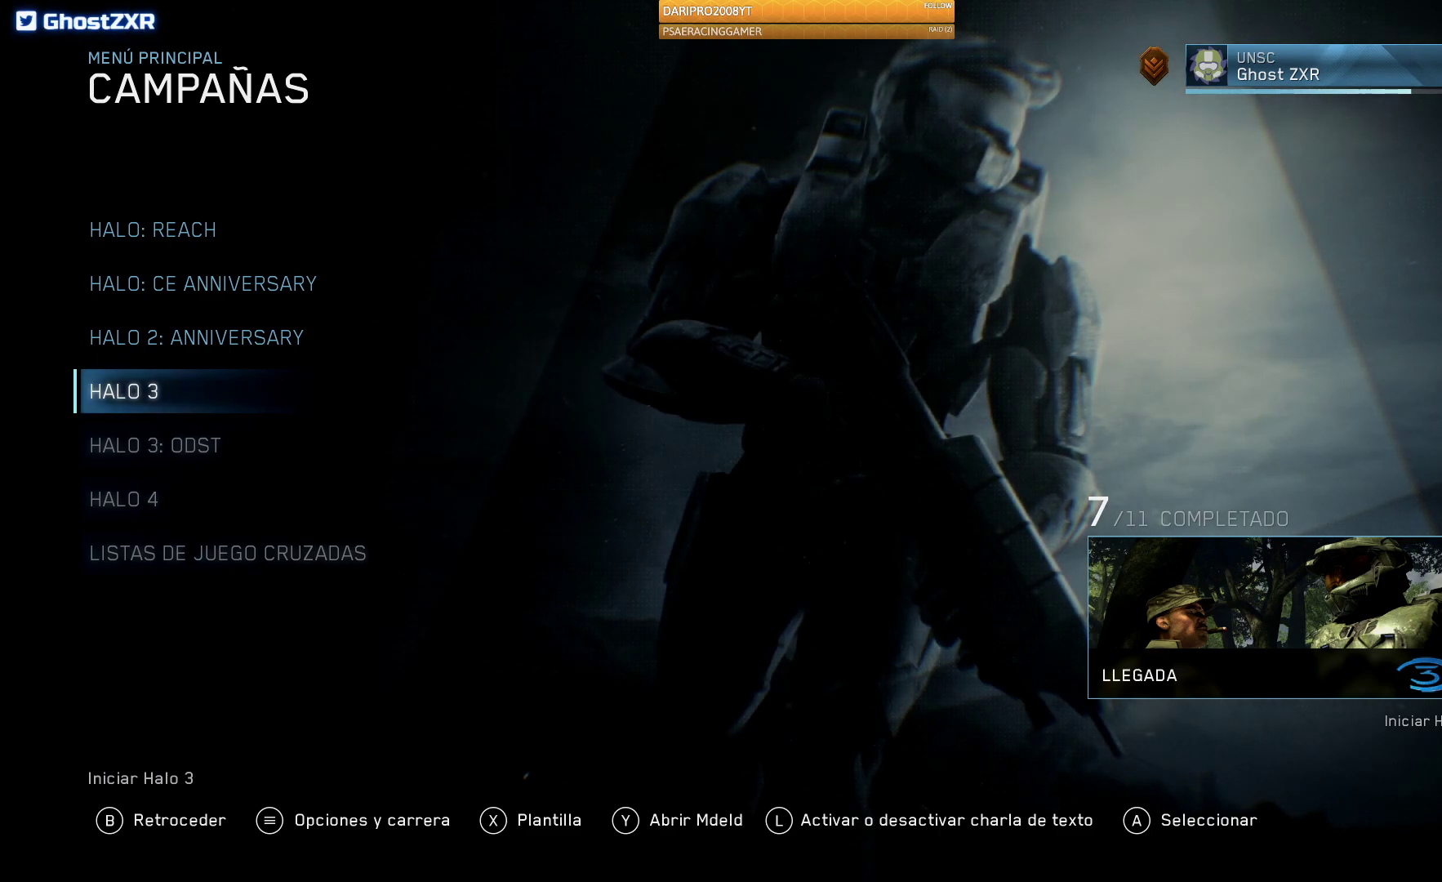
{"buttons": ["DPAD_UP"], "left_stick": "center", "right_stick": "center", "events": [[267, "DPAD_UP", "down"], [383, "DPAD_UP", "up"], [467, "DPAD_UP", "down"]]}
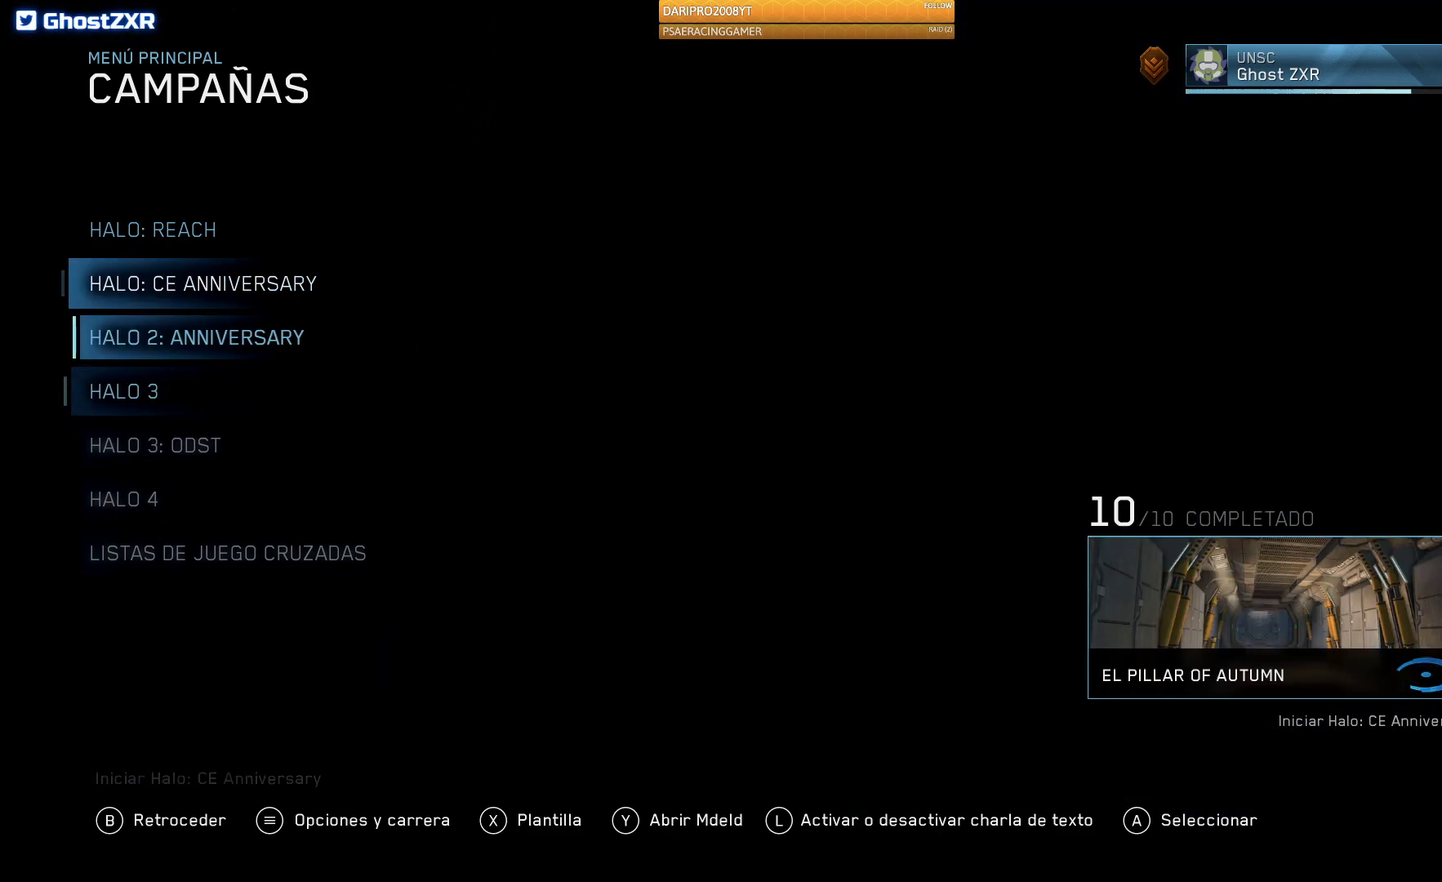
{"buttons": [], "left_stick": "center", "right_stick": "center", "events": [[33, "DPAD_UP", "up"], [100, "DPAD_UP", "down"], [217, "DPAD_UP", "up"]]}
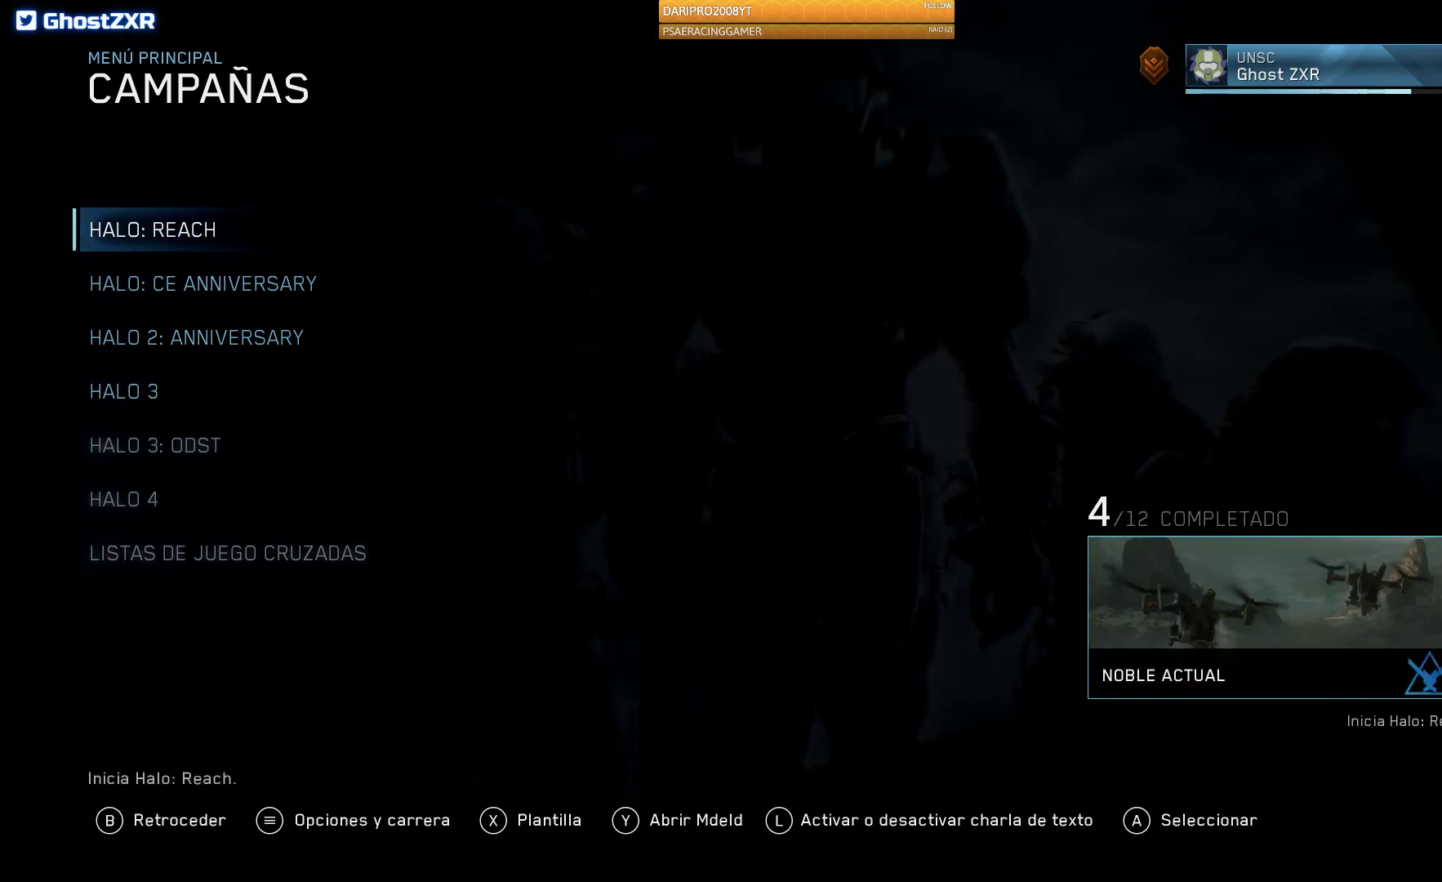
{"buttons": ["DPAD_DOWN"], "left_stick": "center", "right_stick": "center", "events": [[467, "DPAD_DOWN", "down"]]}
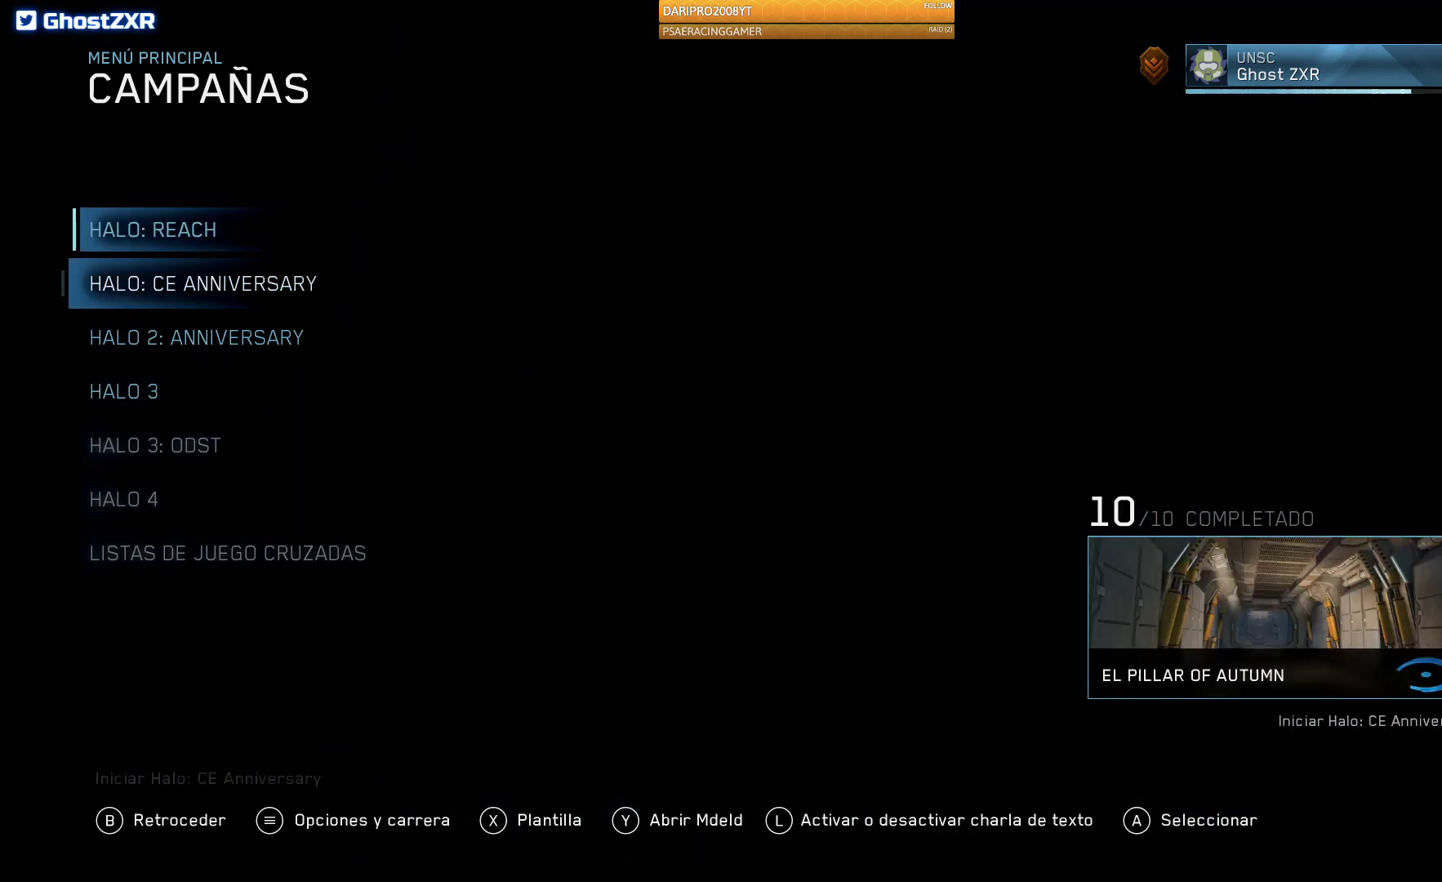
{"buttons": [], "left_stick": "center", "right_stick": "center", "events": [[83, "DPAD_DOWN", "up"], [167, "DPAD_DOWN", "down"], [283, "DPAD_DOWN", "up"], [383, "DPAD_DOWN", "down"], [483, "DPAD_DOWN", "up"]]}
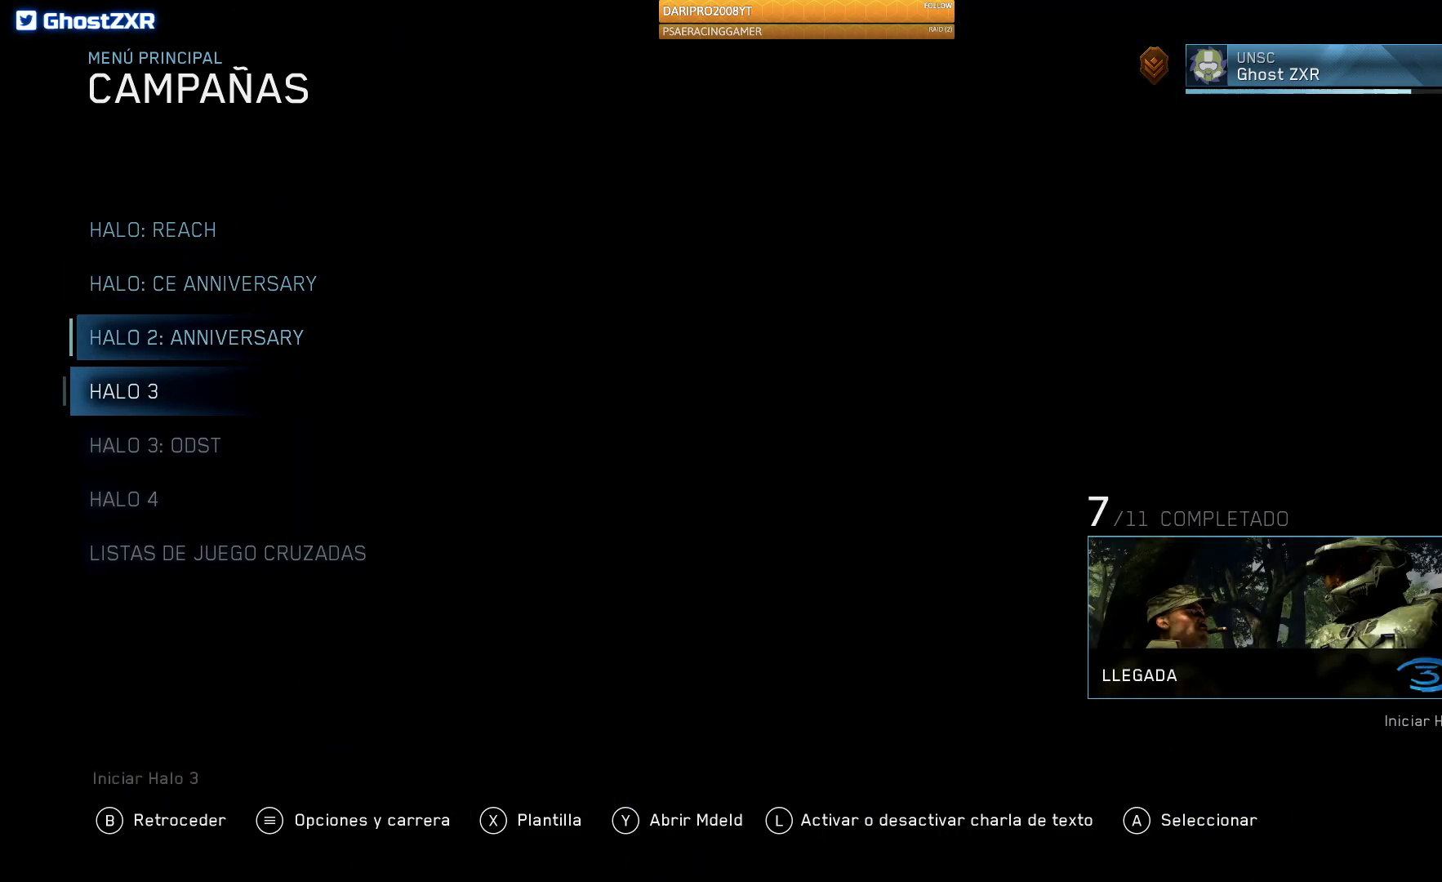
{"buttons": ["DPAD_UP"], "left_stick": "center", "right_stick": "center", "events": [[467, "DPAD_UP", "down"]]}
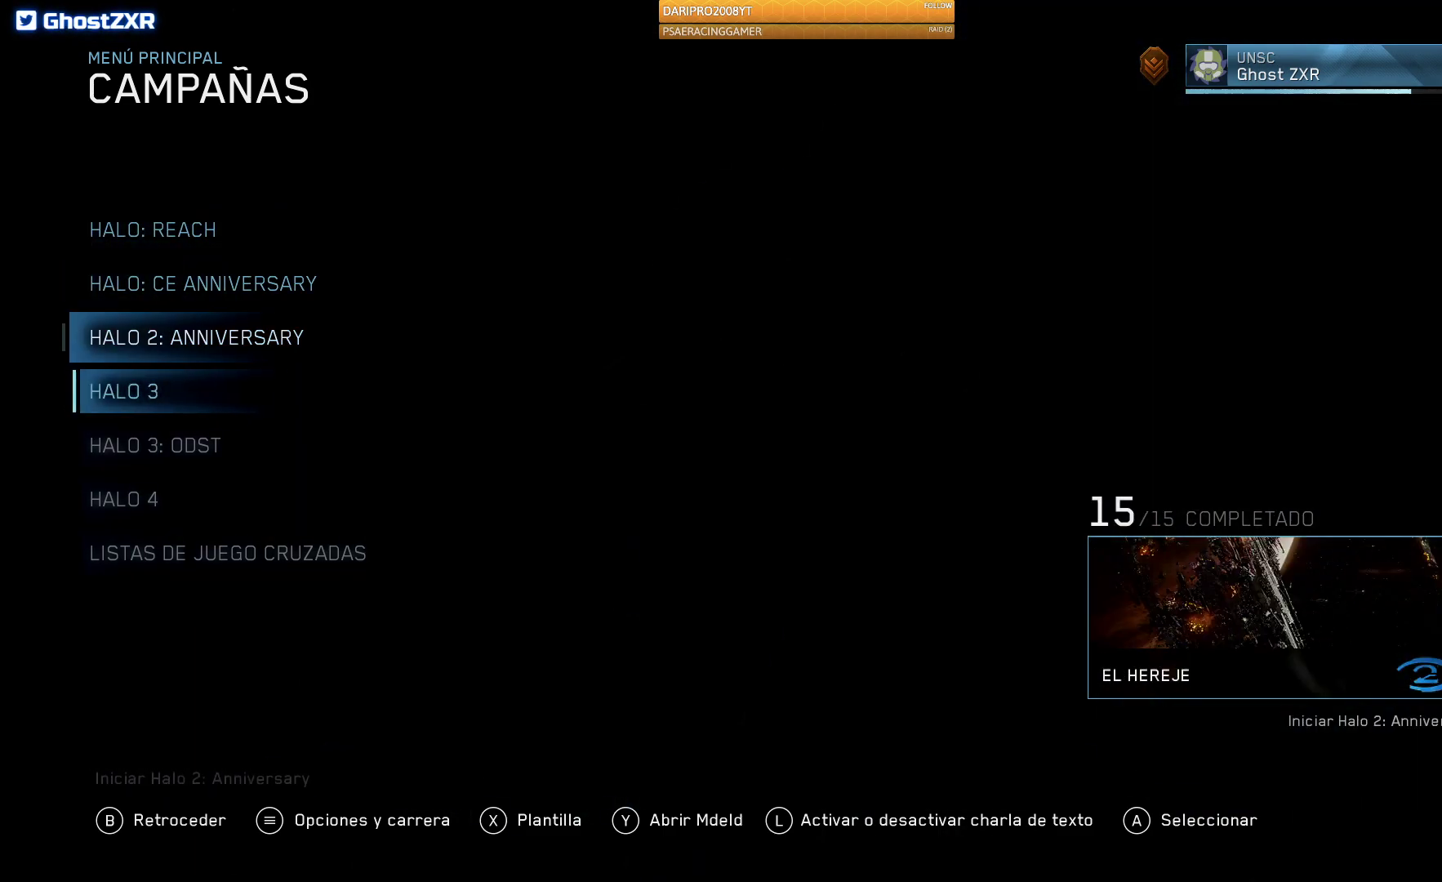
{"buttons": [], "left_stick": "center", "right_stick": "center", "events": [[67, "DPAD_UP", "up"], [167, "DPAD_UP", "down"], [250, "DPAD_UP", "up"], [317, "DPAD_UP", "down"], [433, "DPAD_UP", "up"]]}
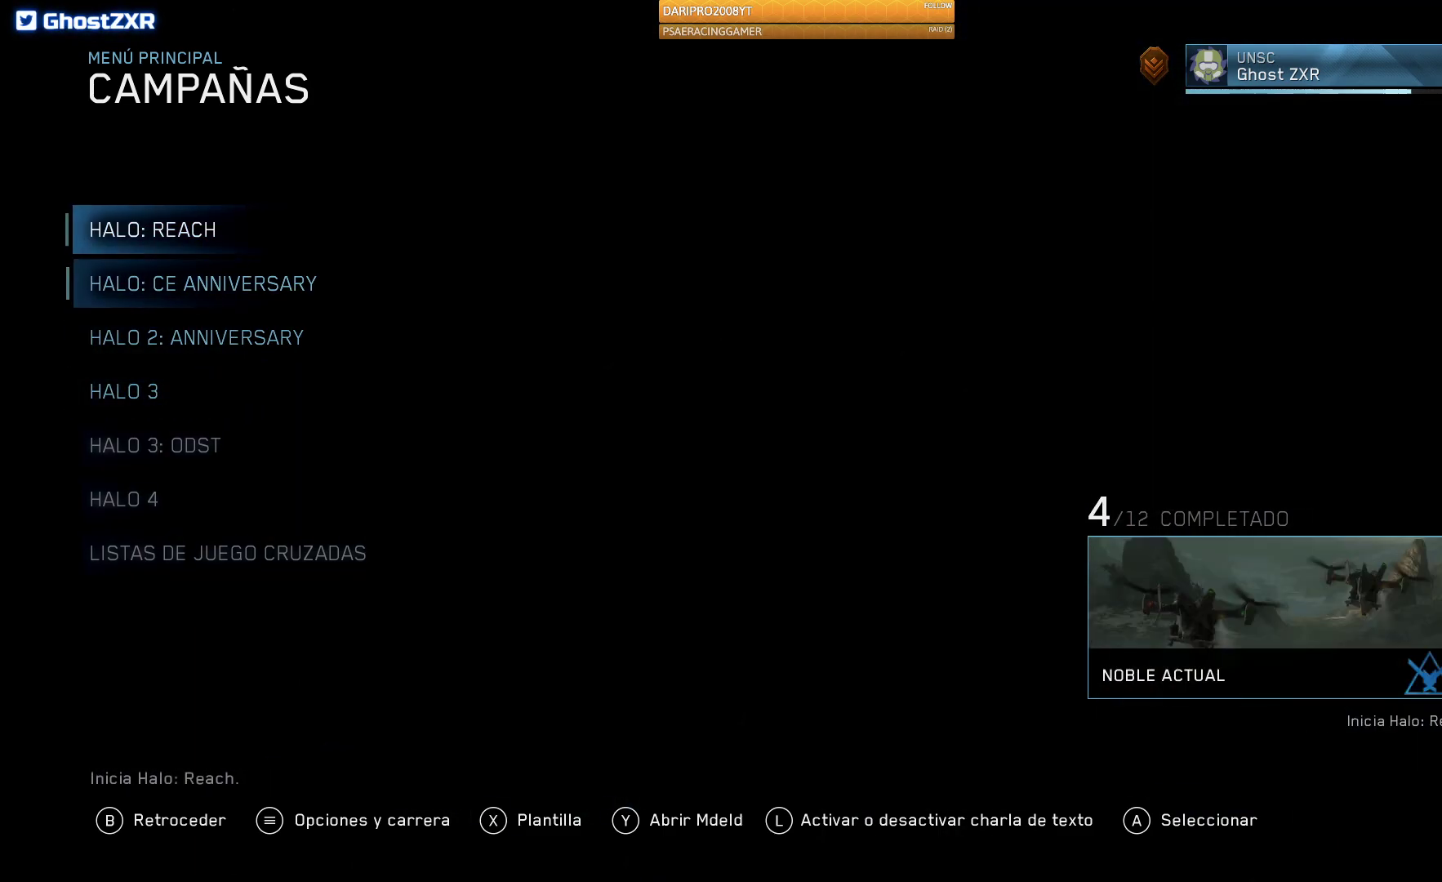
{"buttons": [], "left_stick": "center", "right_stick": "center", "events": []}
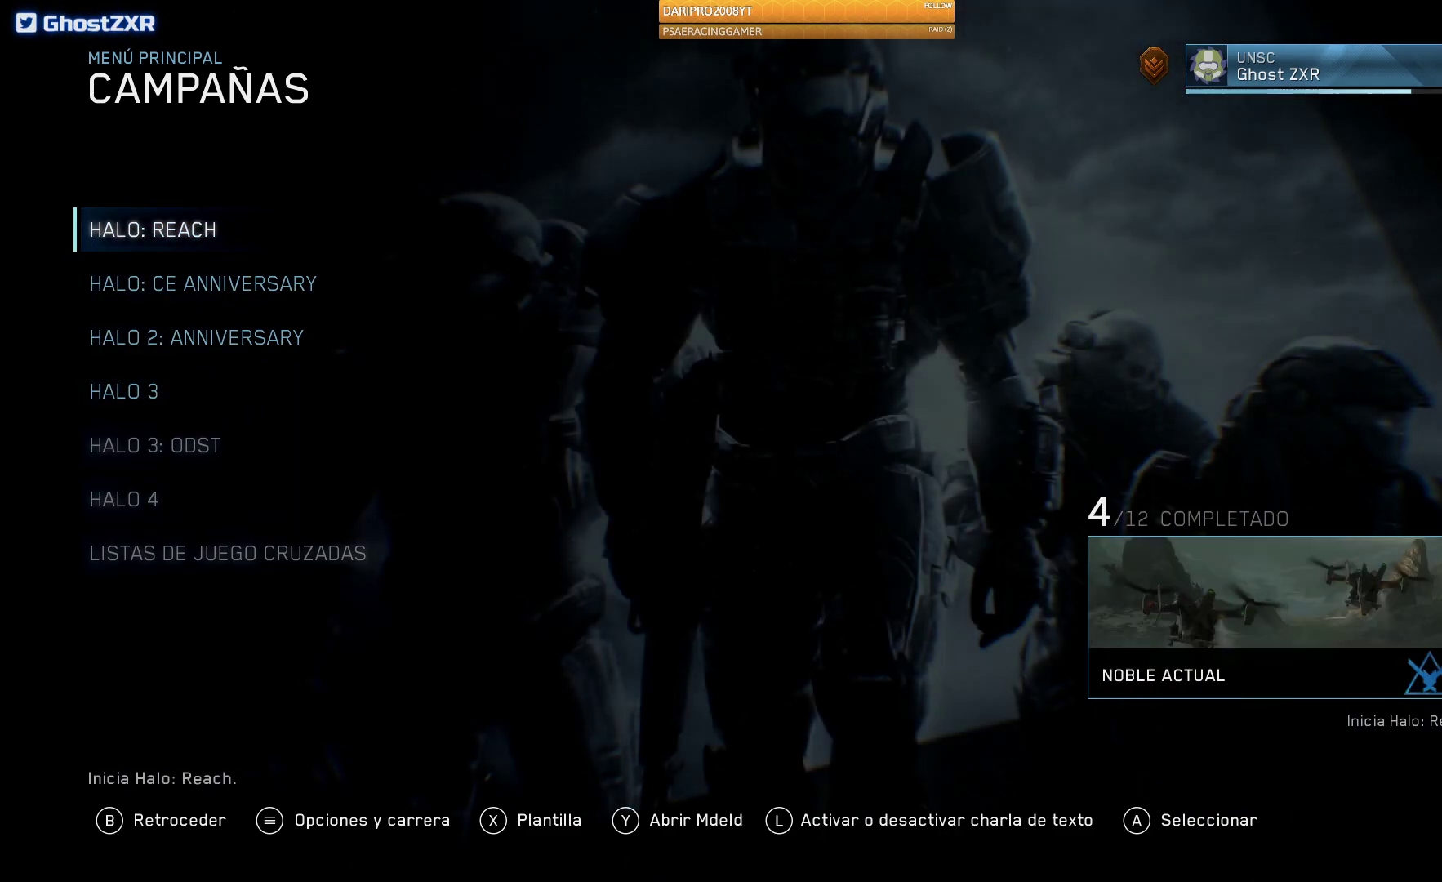
{"buttons": ["DPAD_DOWN"], "left_stick": "center", "right_stick": "center", "events": [[67, "DPAD_DOWN", "down"], [167, "DPAD_DOWN", "up"], [283, "DPAD_DOWN", "down"], [383, "DPAD_DOWN", "up"], [467, "DPAD_DOWN", "down"]]}
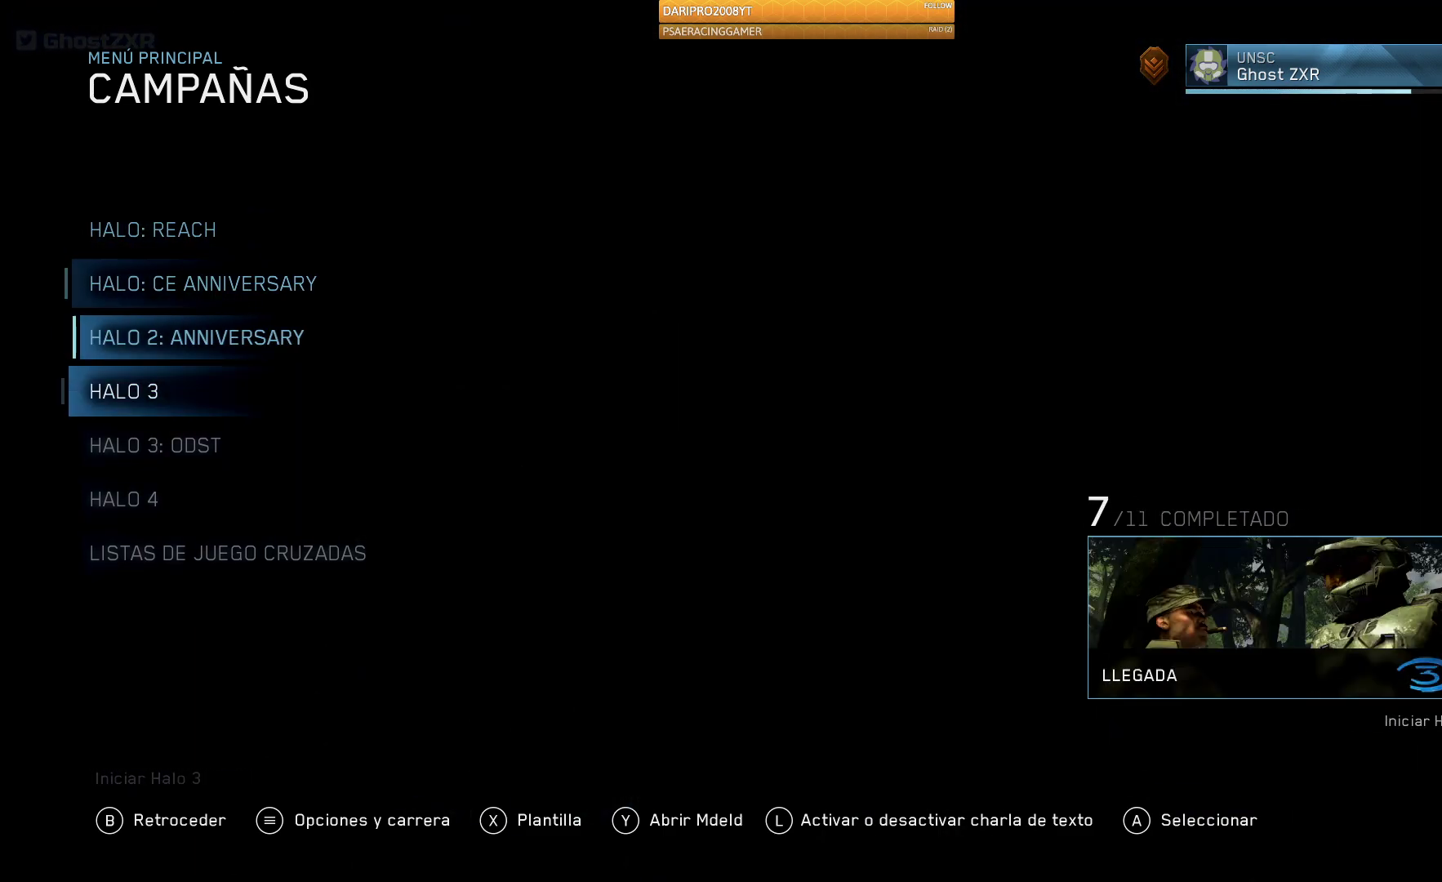
{"buttons": [], "left_stick": "center", "right_stick": "center", "events": [[67, "DPAD_DOWN", "up"], [133, "DPAD_DOWN", "down"], [267, "DPAD_DOWN", "up"]]}
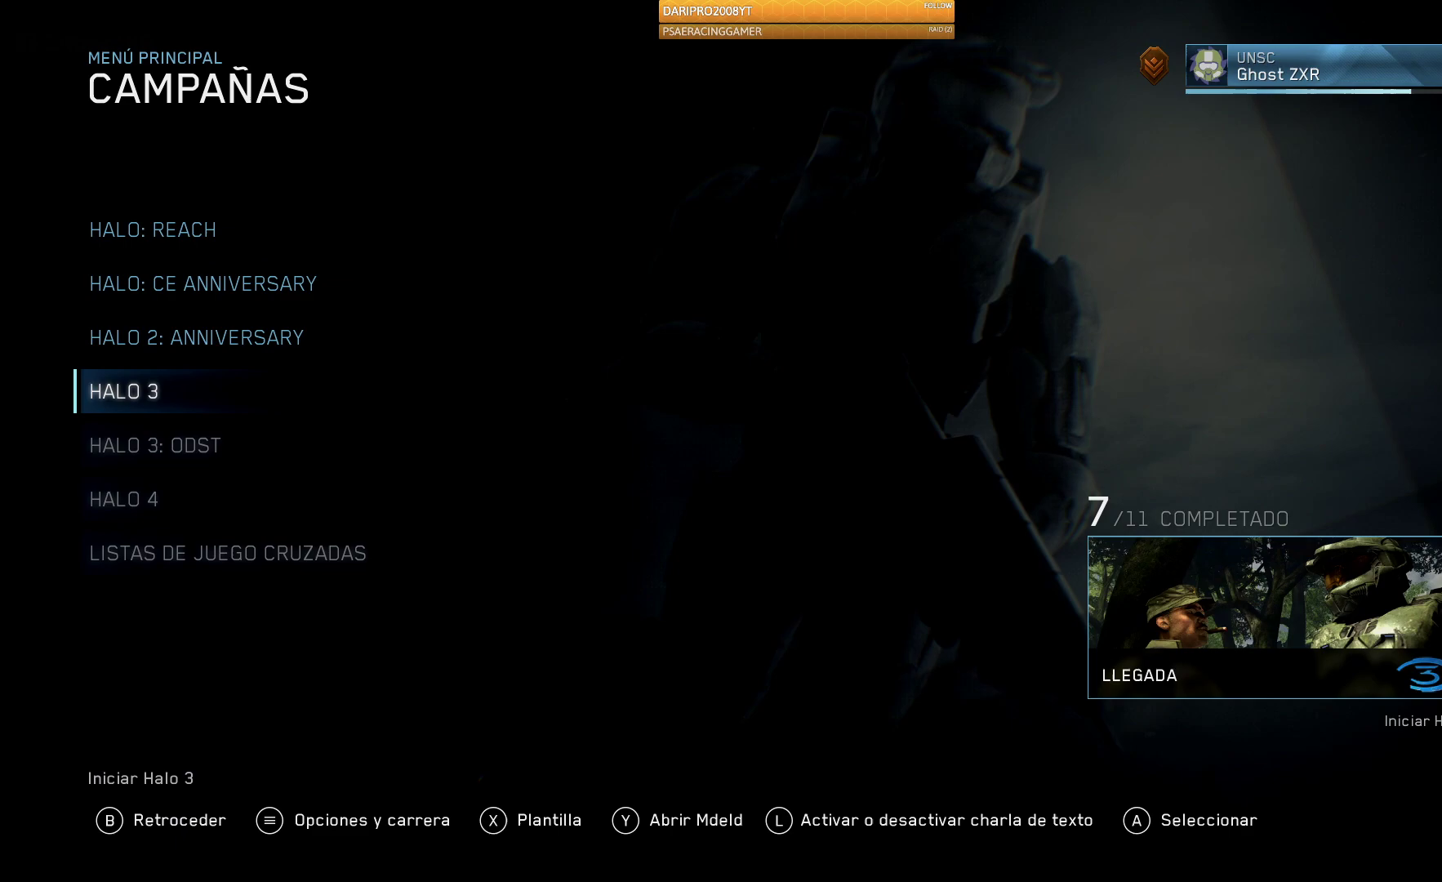
{"buttons": [], "left_stick": "center", "right_stick": "center", "events": []}